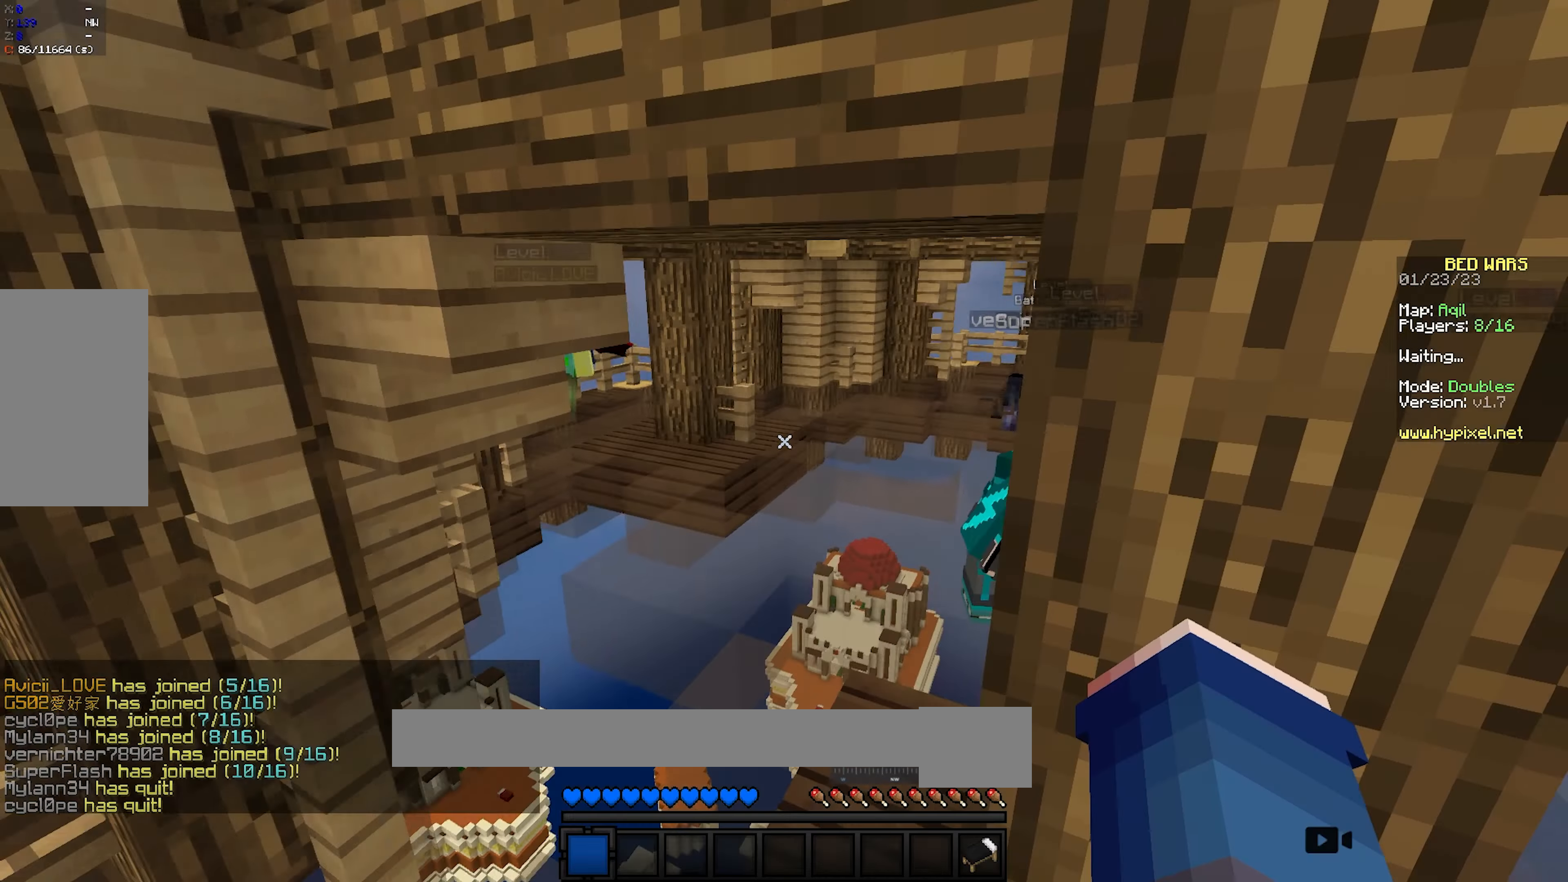
Gameplay with keyboard and mouse; each line is a JSON object with the keys and mouse buttons held at the frame after it. "events" lists presses ("down") and releases ("up") of "a", "d", "s", "space", "w", "mouse_left" and "mouse_right" between this image and that frame as [ms after this image, input, new state], when the widget could be followed in between. "mouse_left", "mouse_right" = the "left", "right" buttons of the "mouse" list. No other keys are recorded. Fast repeated clicks can show as one long hold. Mouse movement is not recorded.
{"keys": ["space", "w"], "mouse": ["left"], "events": [[50, "mouse_left", "down"], [167, "mouse_left", "up"], [300, "mouse_left", "down"], [367, "mouse_left", "up"], [483, "mouse_left", "down"]]}
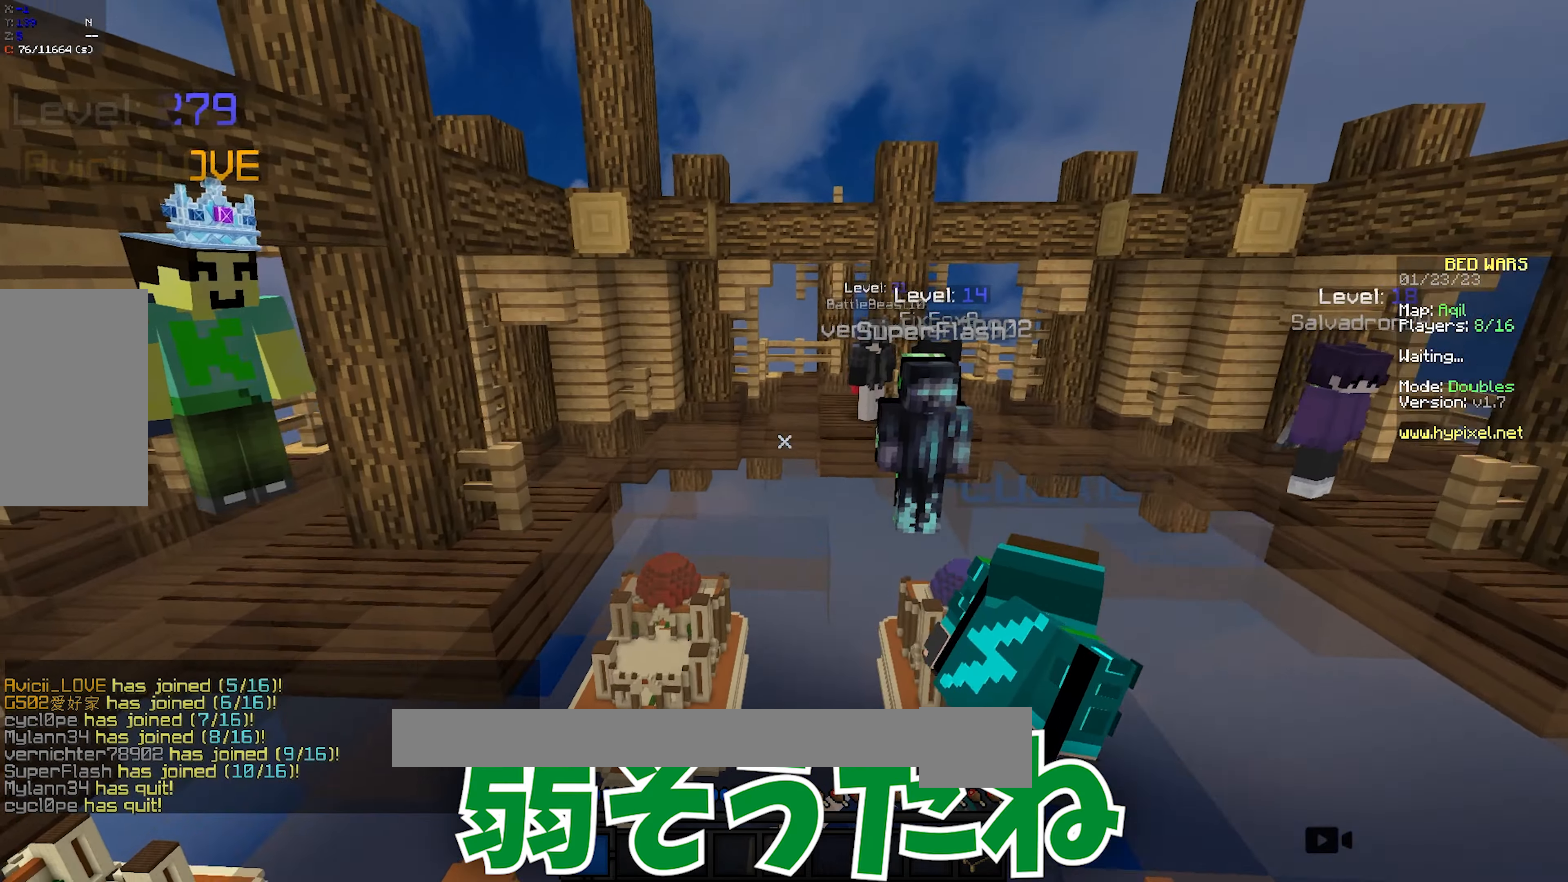
{"keys": ["space", "w"], "mouse": [], "events": [[17, "d", "down"], [83, "mouse_left", "up"], [200, "mouse_left", "down"], [300, "mouse_left", "up"], [383, "d", "up"], [417, "mouse_left", "down"], [500, "mouse_left", "up"]]}
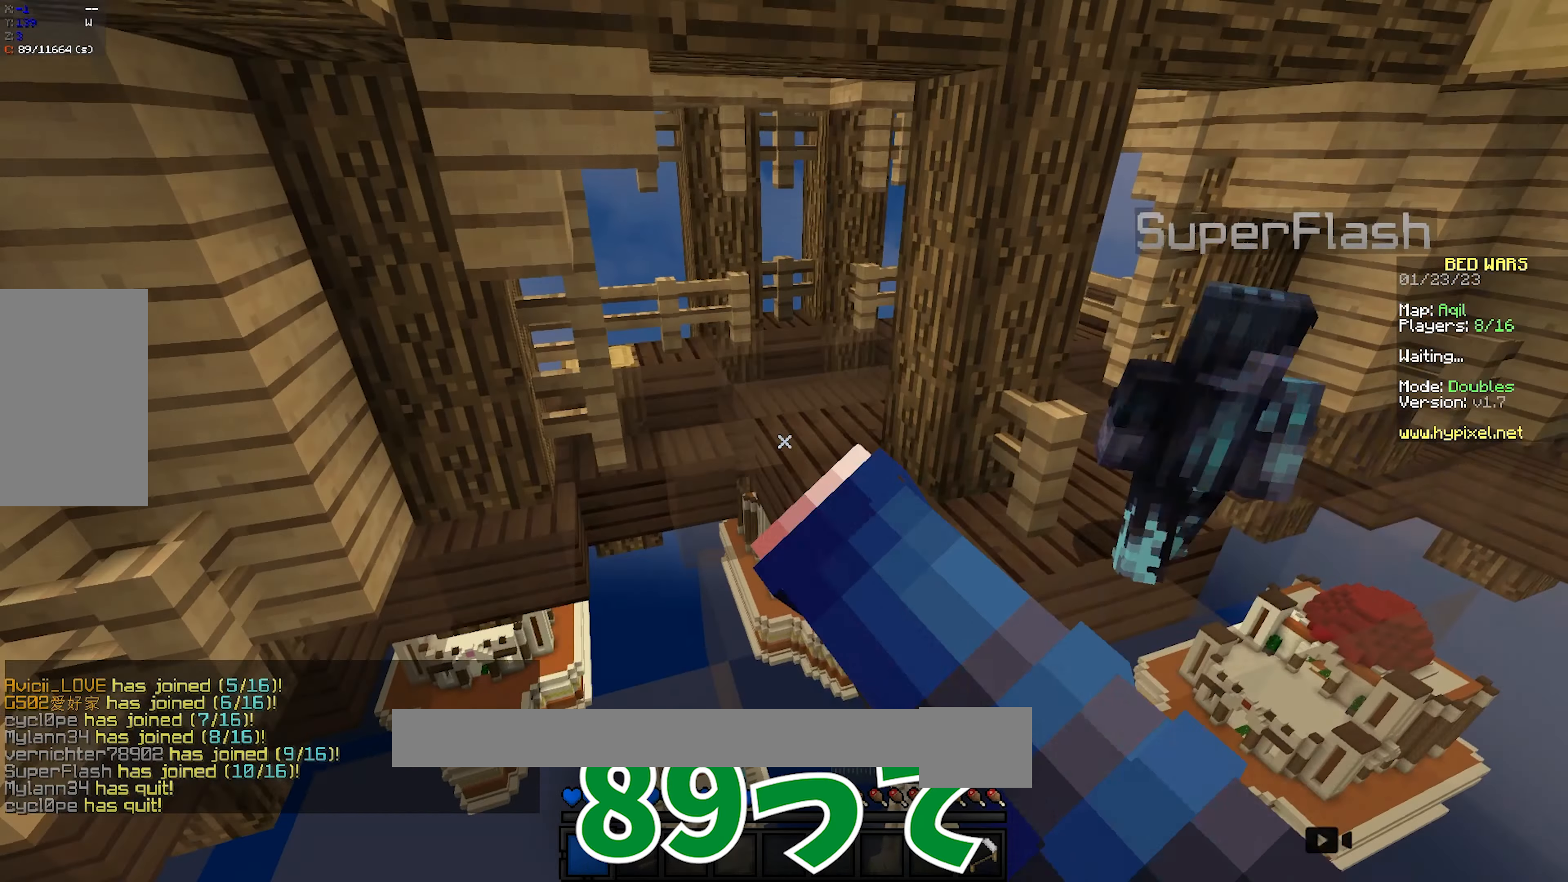
{"keys": ["space", "w"], "mouse": [], "events": [[117, "mouse_left", "down"], [167, "mouse_left", "up"], [183, "a", "down"], [300, "a", "up"]]}
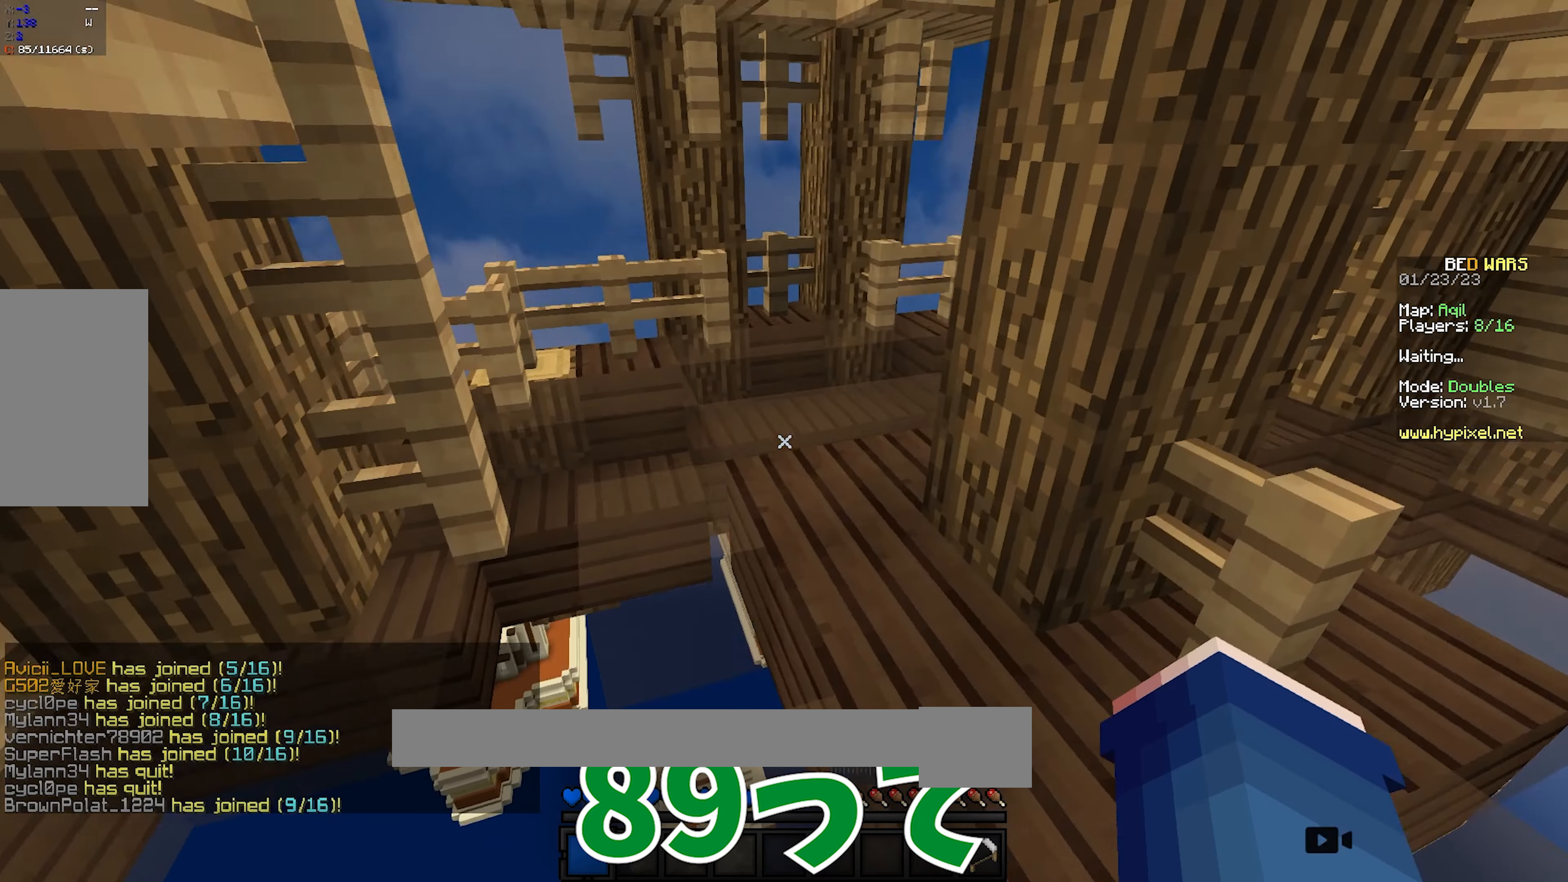
{"keys": ["space", "w"], "mouse": [], "events": []}
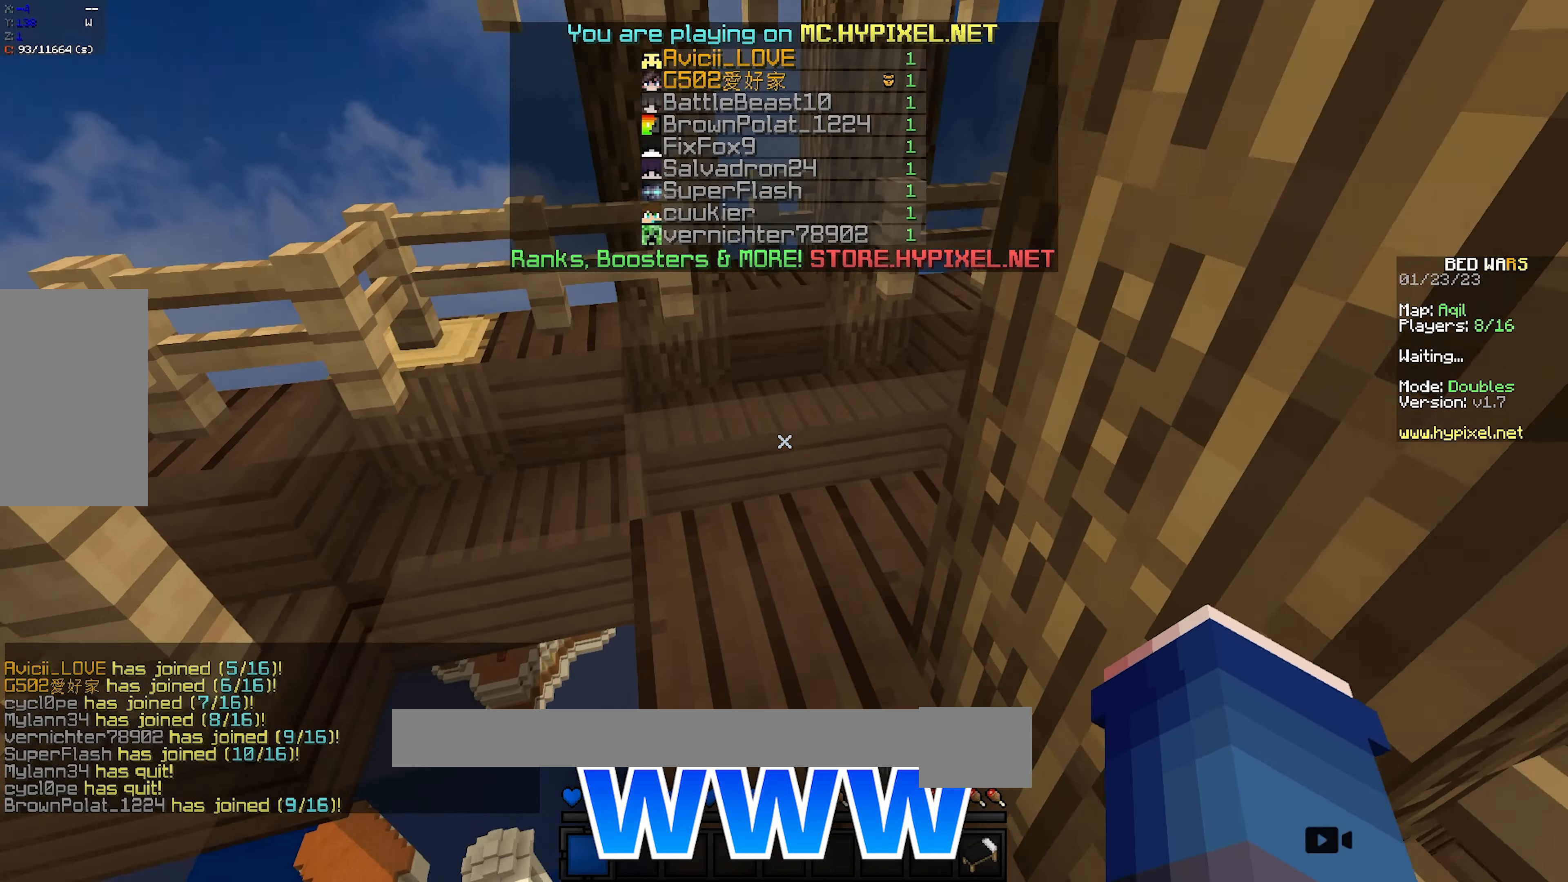
{"keys": ["a", "w"], "mouse": [], "events": [[283, "a", "down"], [300, "space", "up"]]}
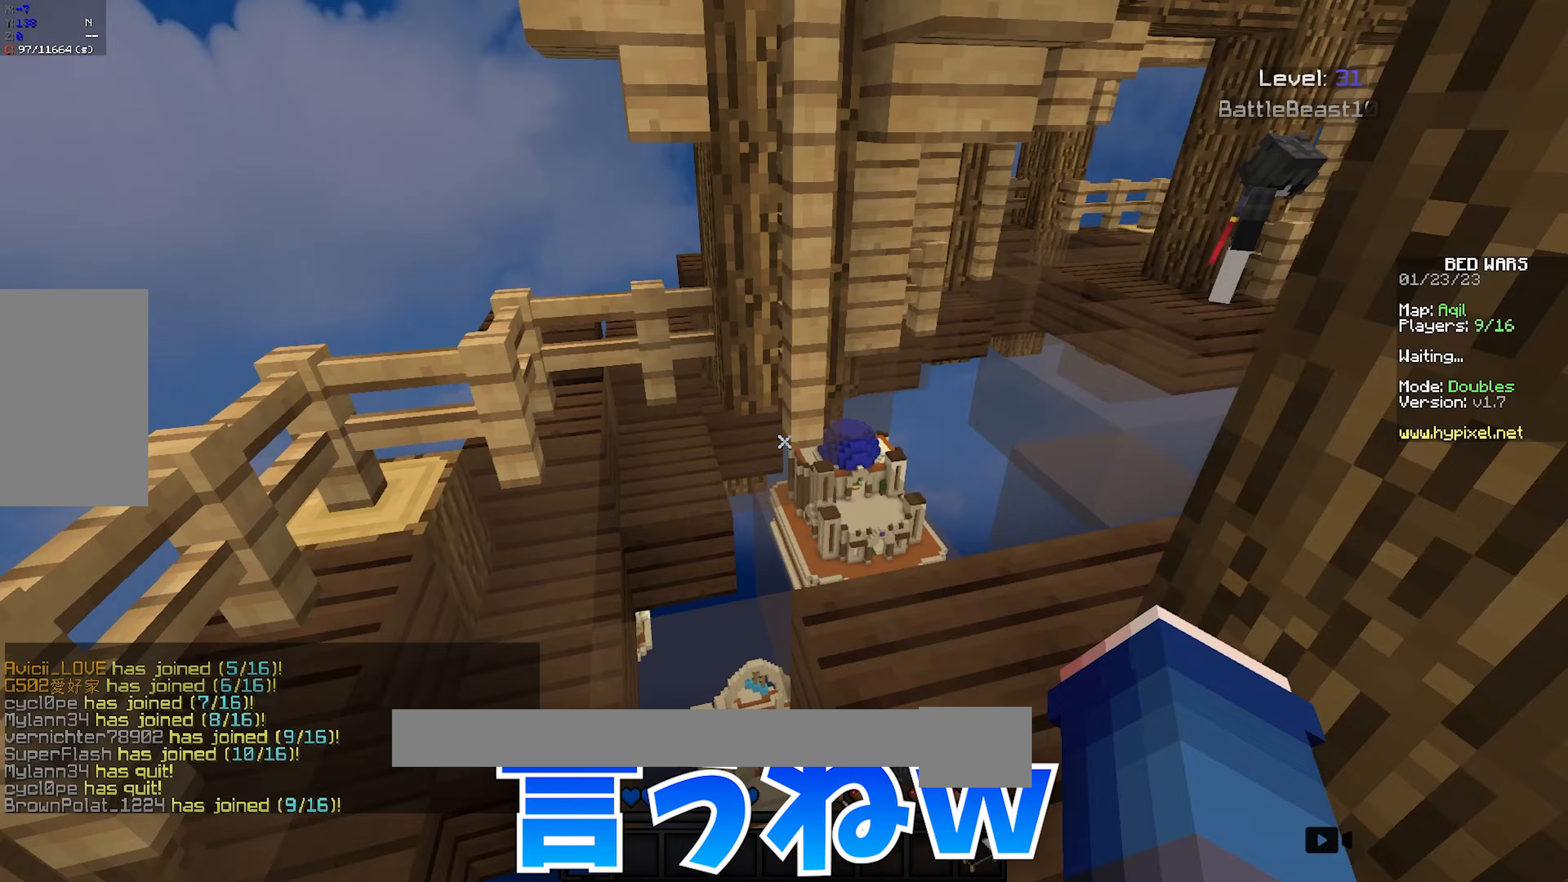
{"keys": ["space", "w"], "mouse": [], "events": [[333, "a", "up"], [350, "d", "down"], [350, "space", "down"], [433, "d", "up"]]}
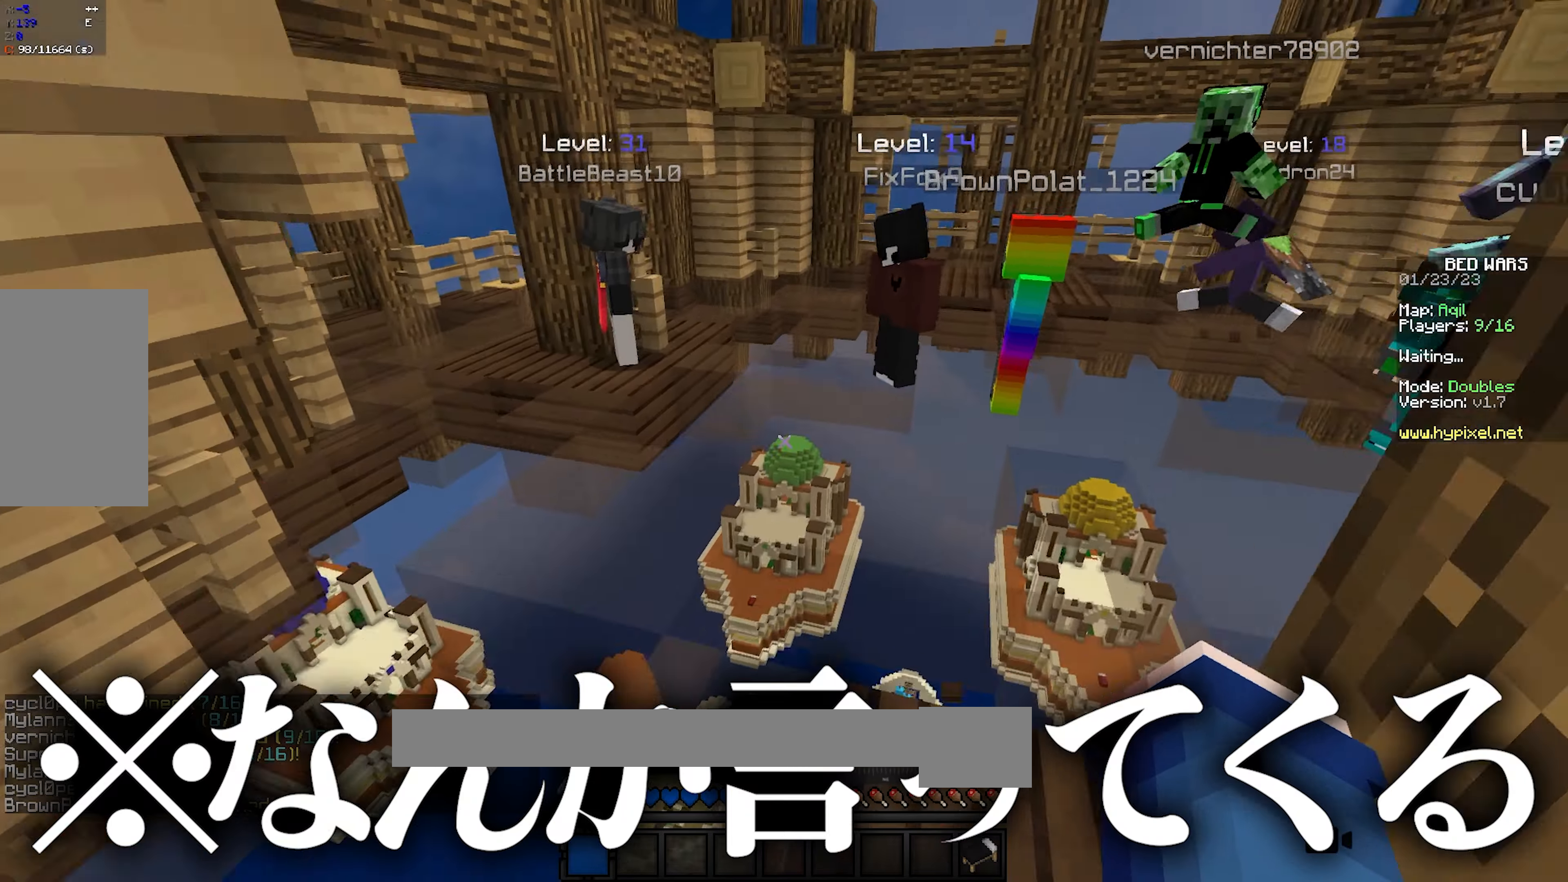
{"keys": ["w"], "mouse": [], "events": [[183, "a", "down"], [200, "space", "up"], [233, "a", "up"]]}
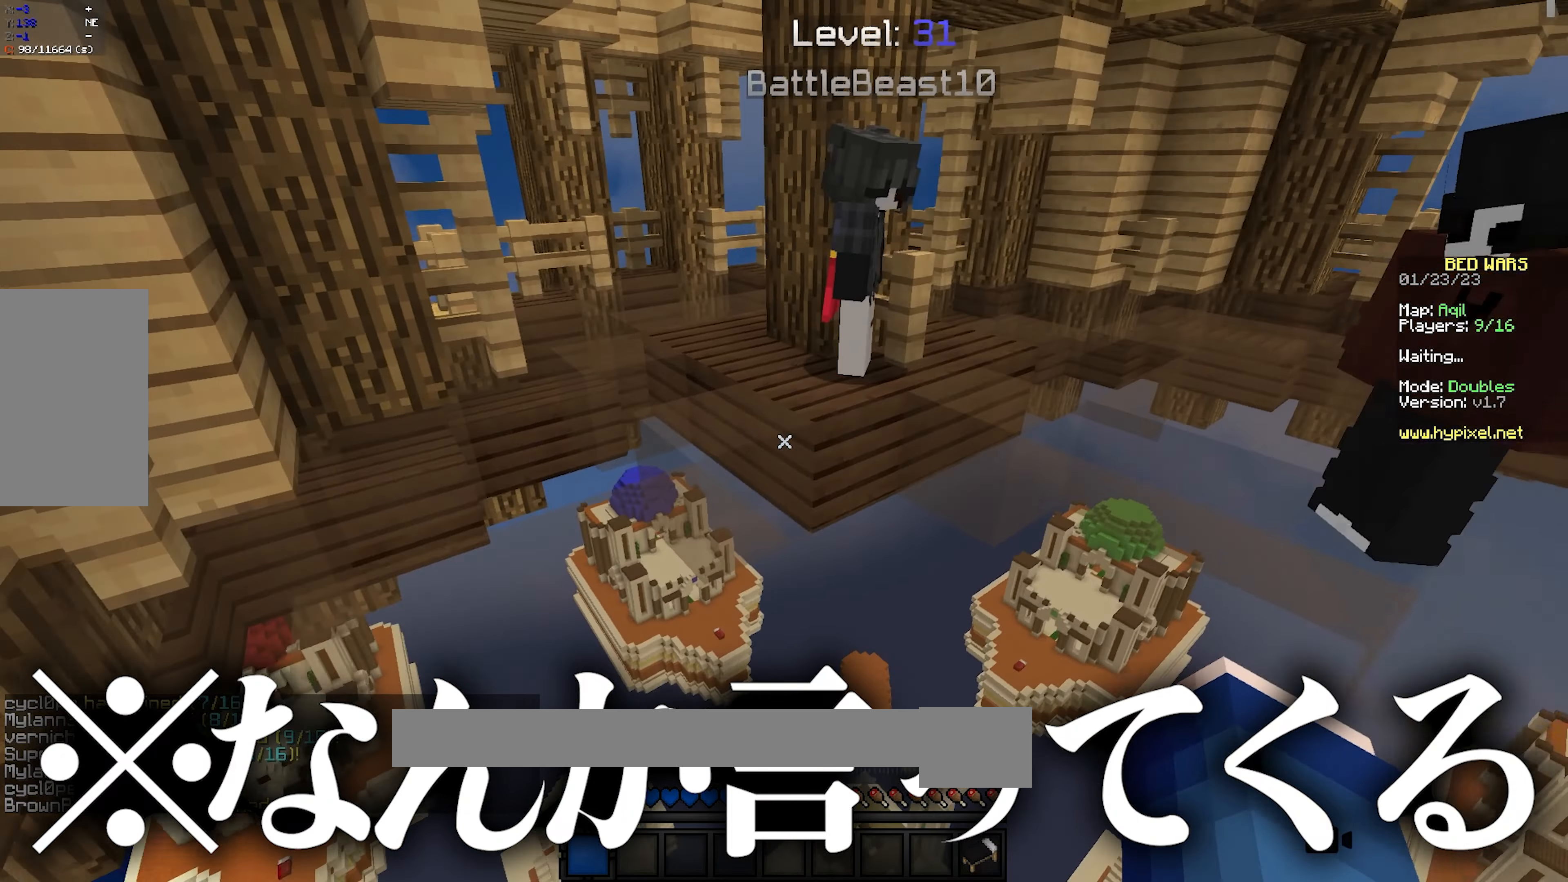
{"keys": ["a", "space", "w"], "mouse": [], "events": [[33, "space", "down"], [350, "a", "down"]]}
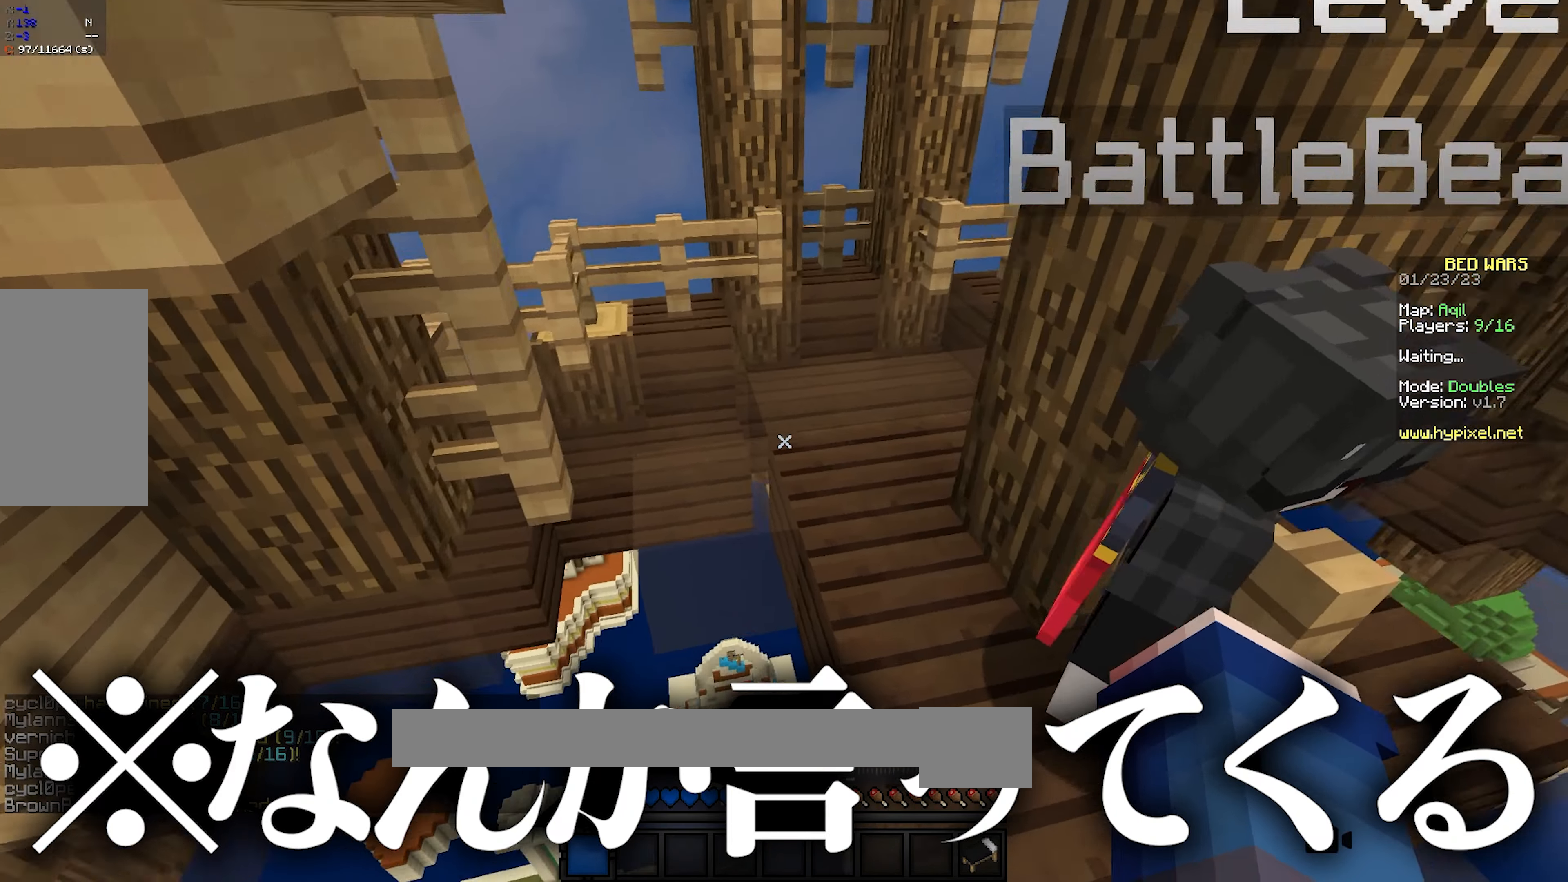
{"keys": ["space", "w"], "mouse": [], "events": [[133, "a", "up"], [300, "a", "down"], [483, "a", "up"]]}
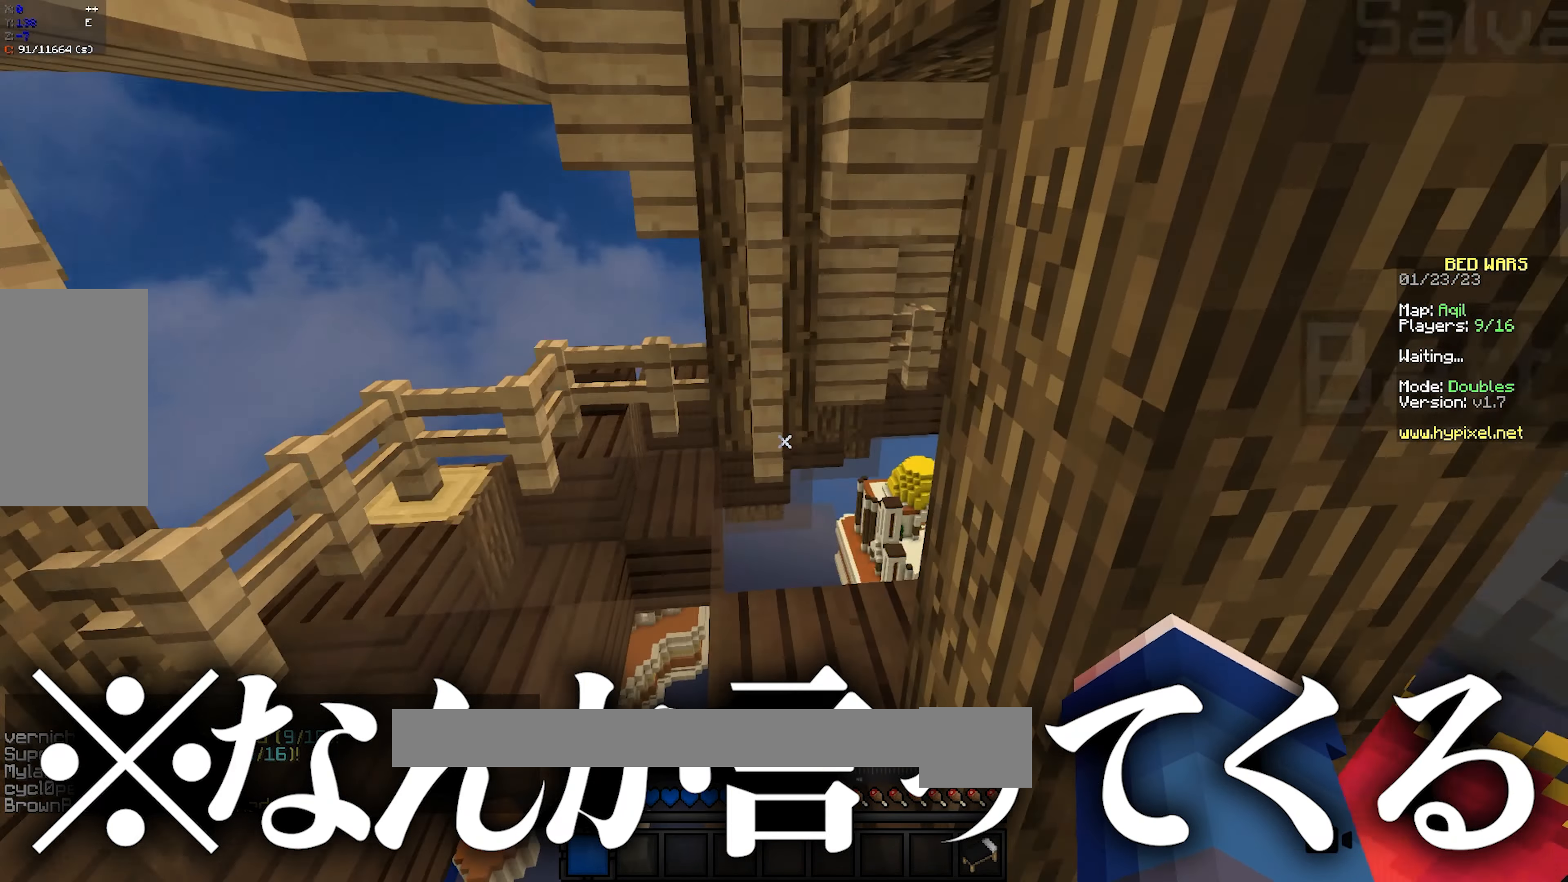
{"keys": ["space", "w"], "mouse": [], "events": [[167, "a", "down"], [350, "a", "up"]]}
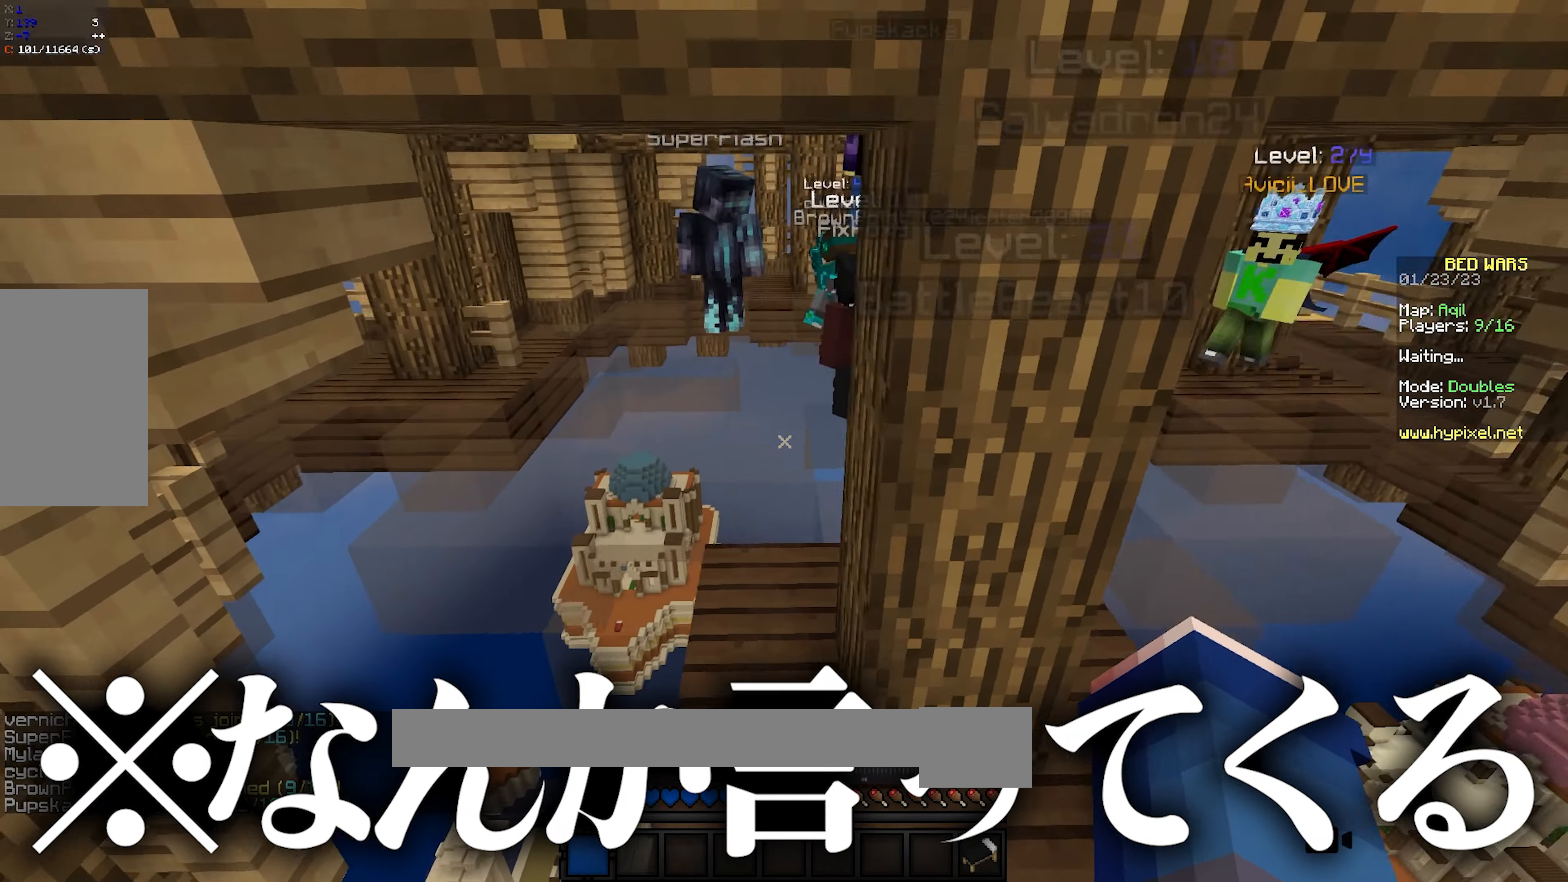
{"keys": ["space", "w"], "mouse": [], "events": [[100, "d", "down"], [400, "d", "up"]]}
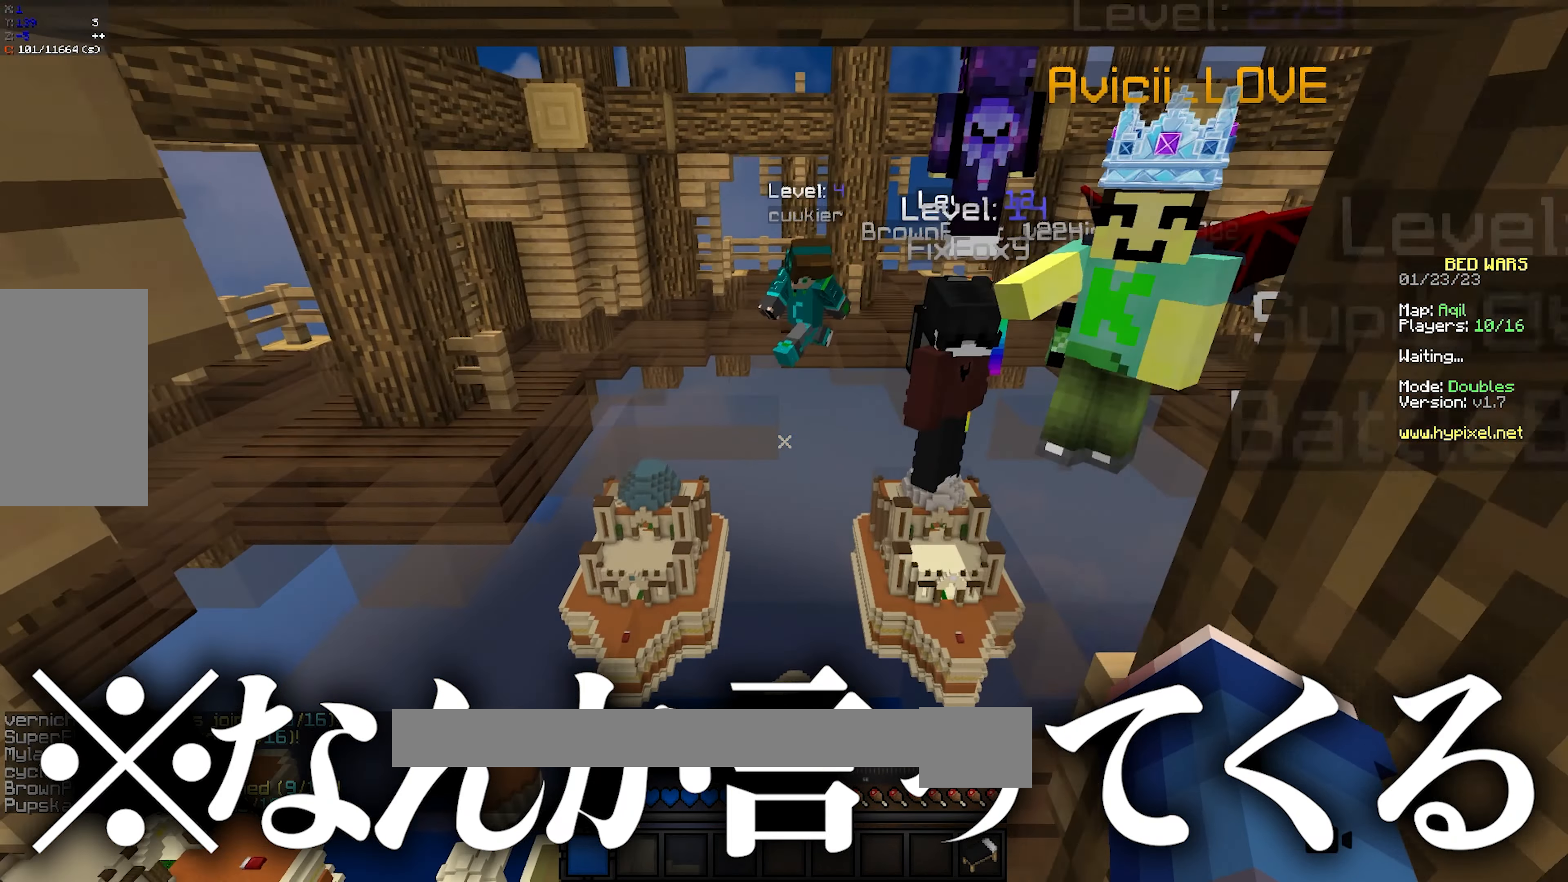
{"keys": ["space", "w"], "mouse": ["left"], "events": [[33, "a", "down"], [83, "space", "up"], [150, "a", "up"], [500, "mouse_left", "down"], [500, "space", "down"]]}
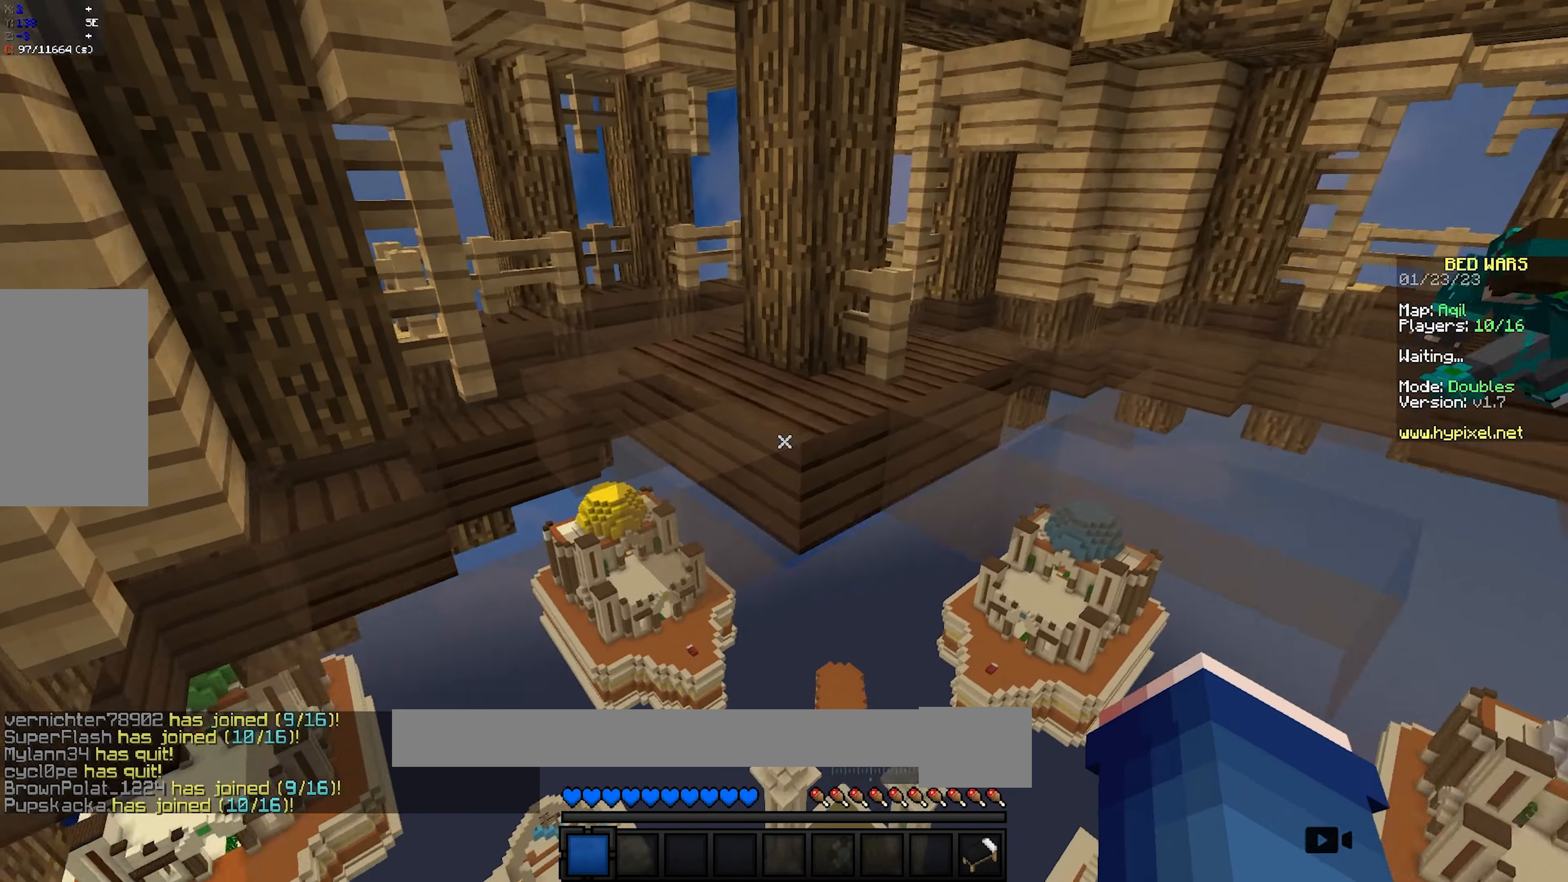
{"keys": ["a", "space", "w"], "mouse": ["left"], "events": [[100, "mouse_left", "up"], [267, "a", "down"], [267, "mouse_left", "down"], [333, "mouse_left", "up"], [500, "mouse_left", "down"]]}
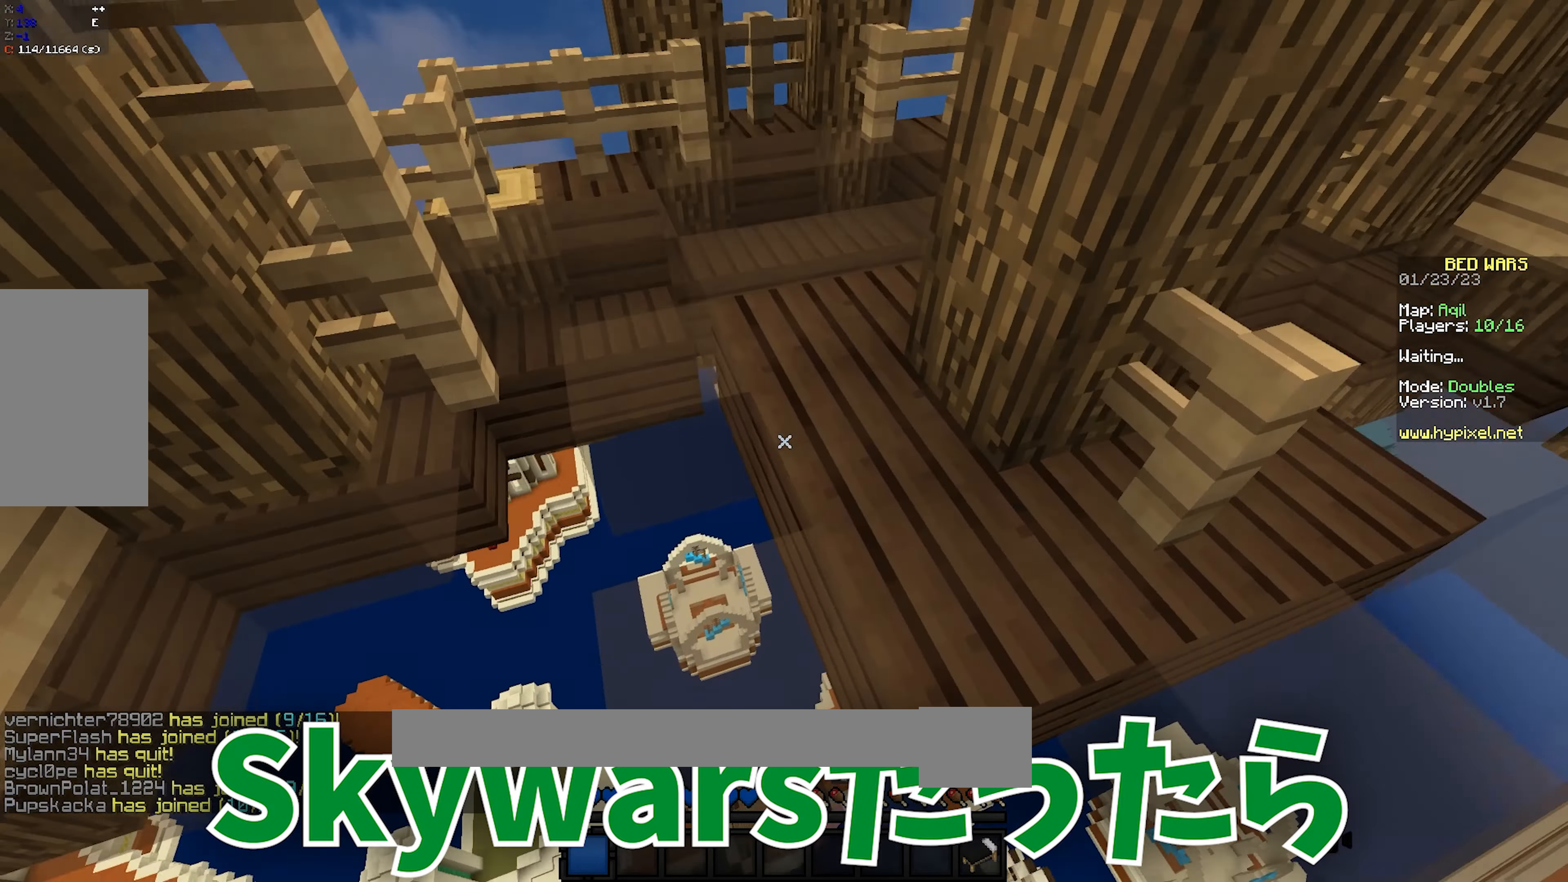
{"keys": ["space", "w"], "mouse": ["left"], "events": [[83, "mouse_left", "up"], [183, "a", "up"], [217, "mouse_left", "down"], [300, "mouse_left", "up"], [450, "mouse_left", "down"]]}
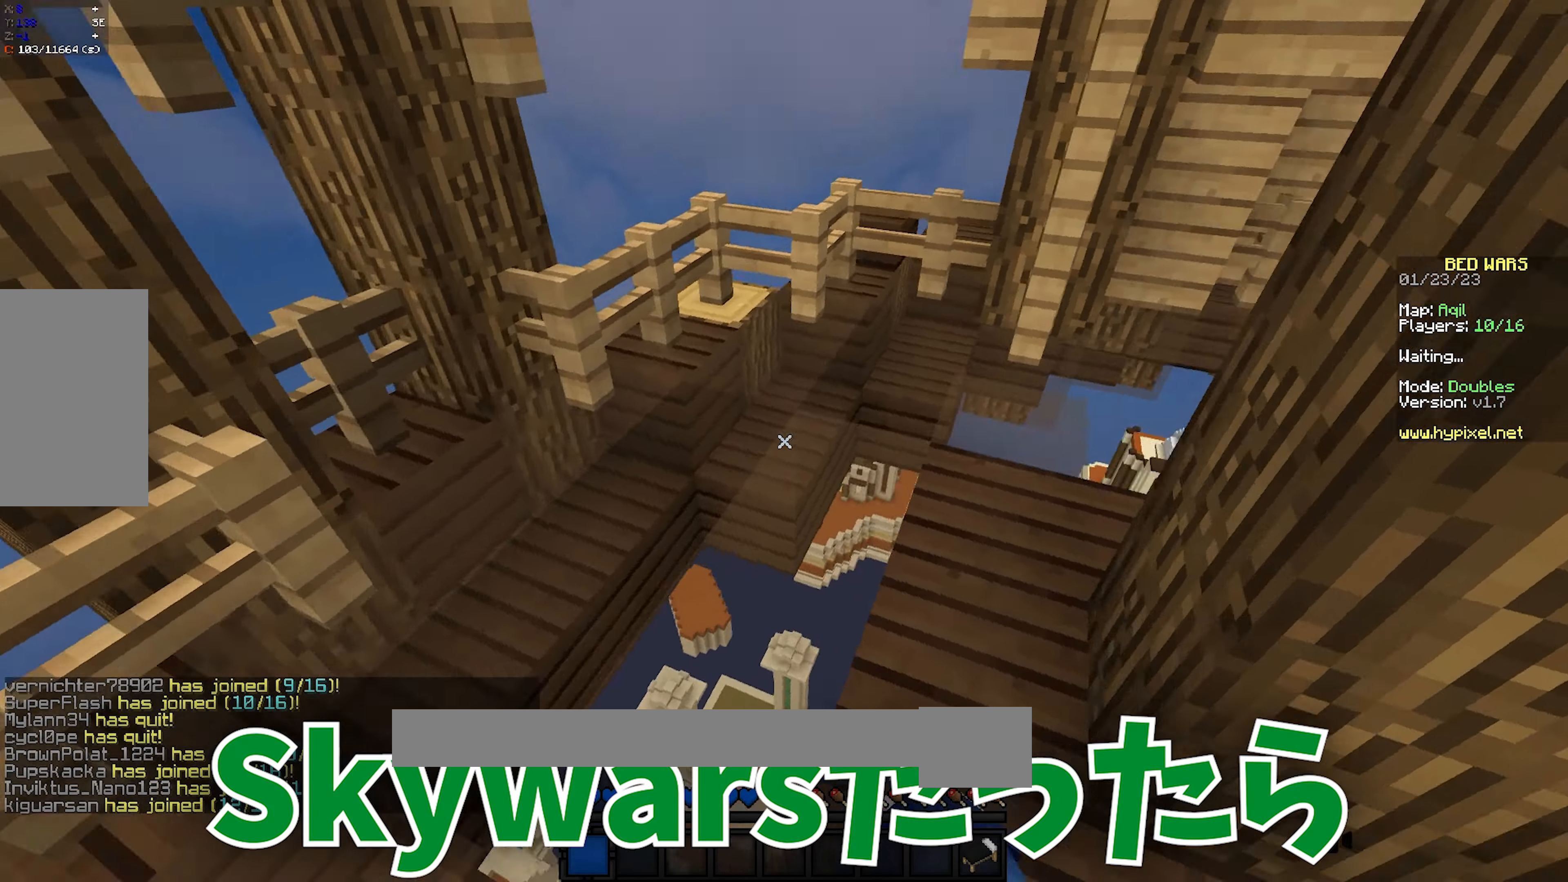
{"keys": ["space", "w"], "mouse": [], "events": [[33, "mouse_left", "up"], [317, "a", "down"], [467, "a", "up"]]}
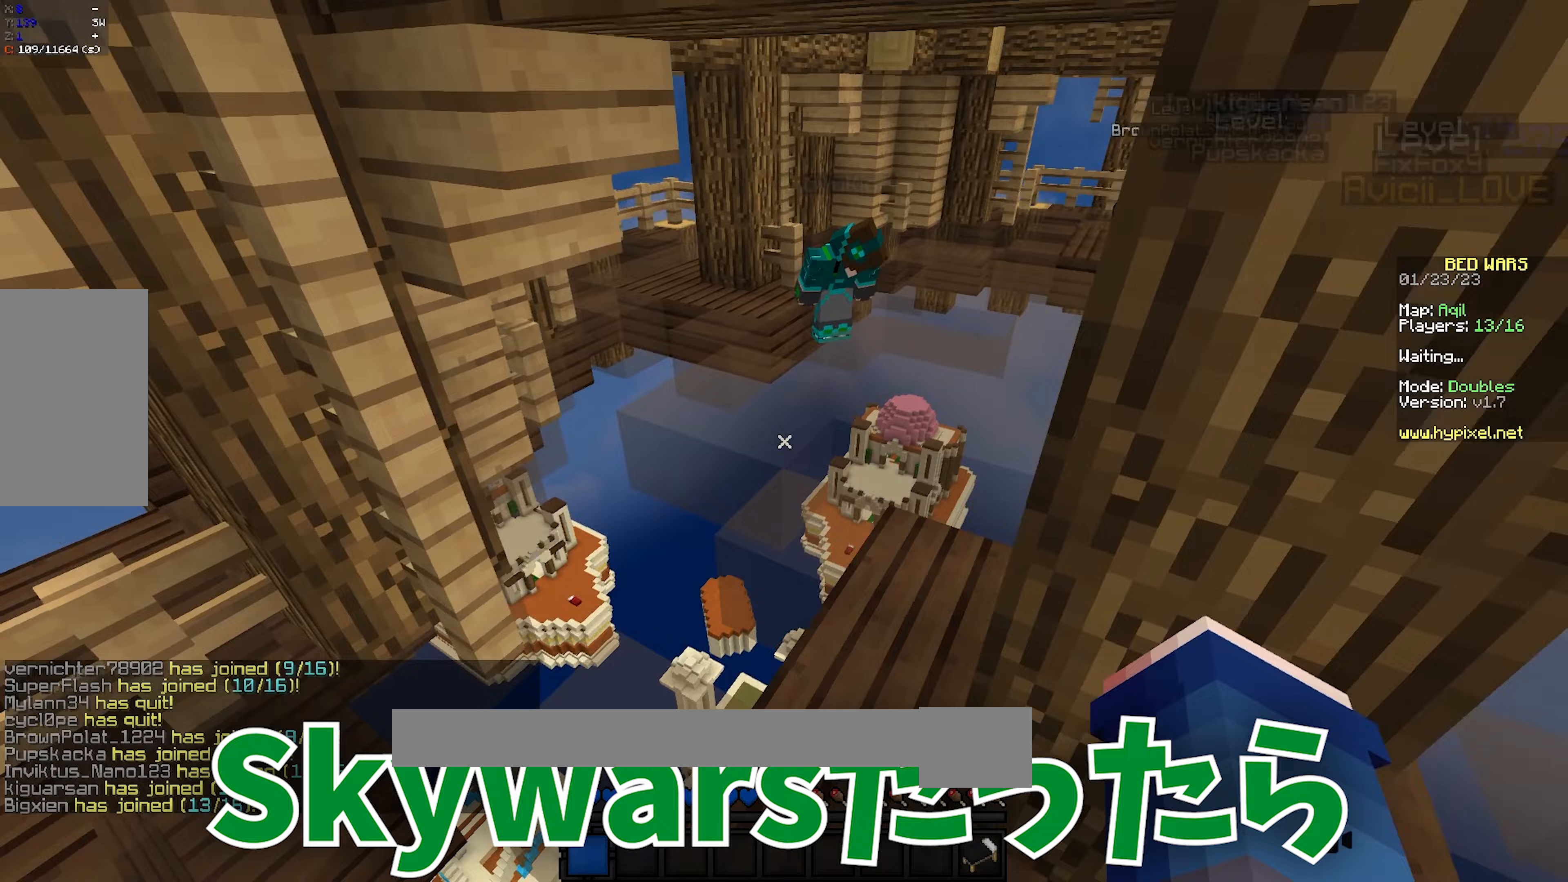
{"keys": ["space", "w"], "mouse": [], "events": [[17, "d", "down"], [367, "d", "up"]]}
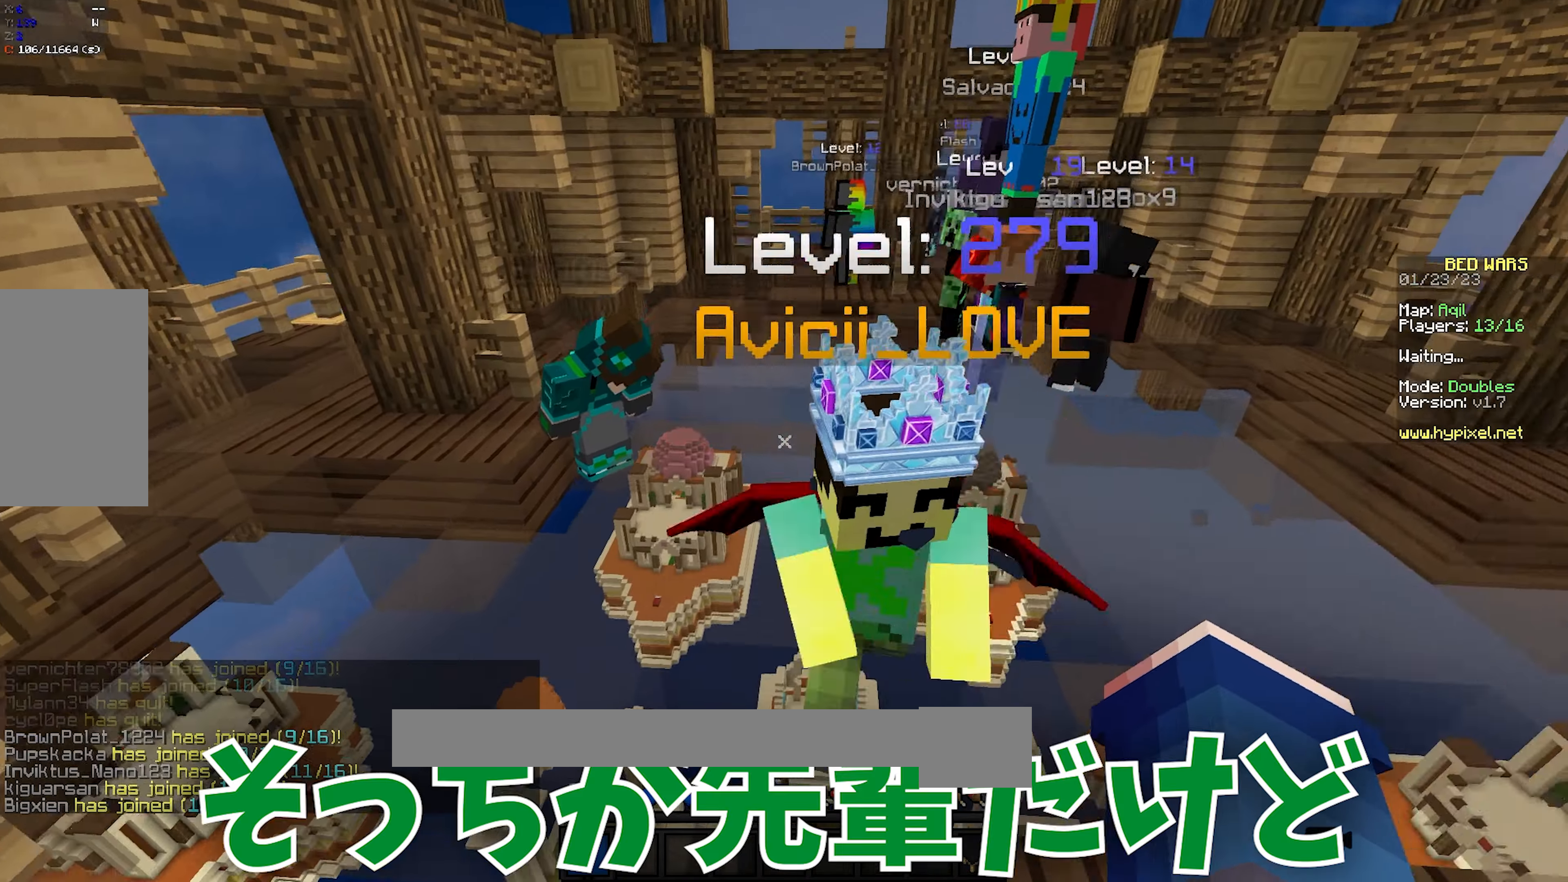
{"keys": ["space", "w"], "mouse": [], "events": []}
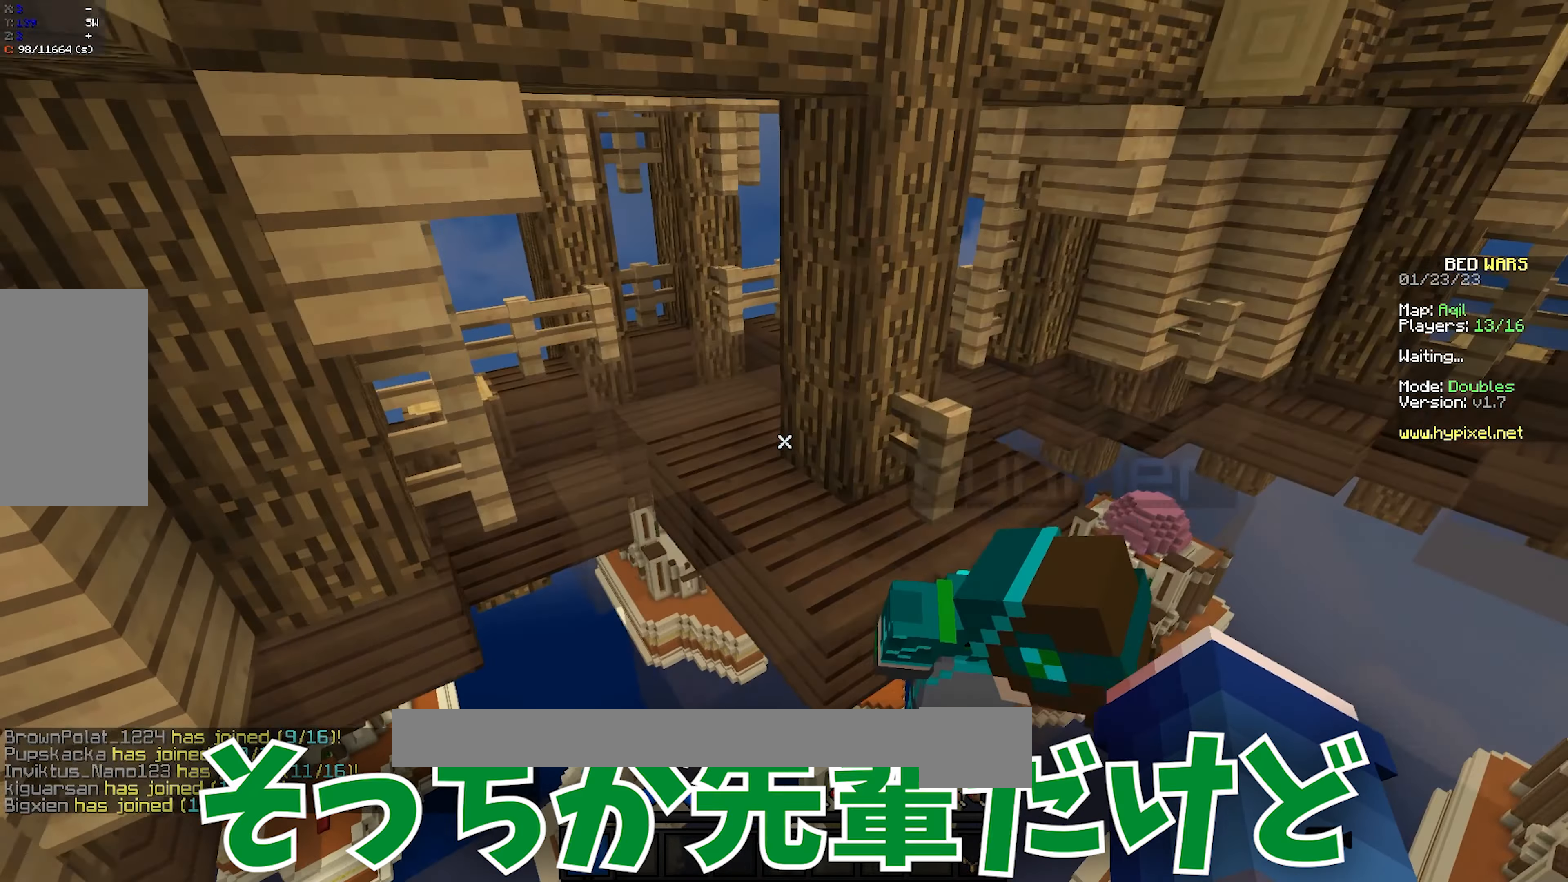
{"keys": ["a", "space", "w"], "mouse": ["left"], "events": [[217, "a", "down"], [250, "mouse_left", "down"], [400, "mouse_left", "up"], [483, "mouse_left", "down"]]}
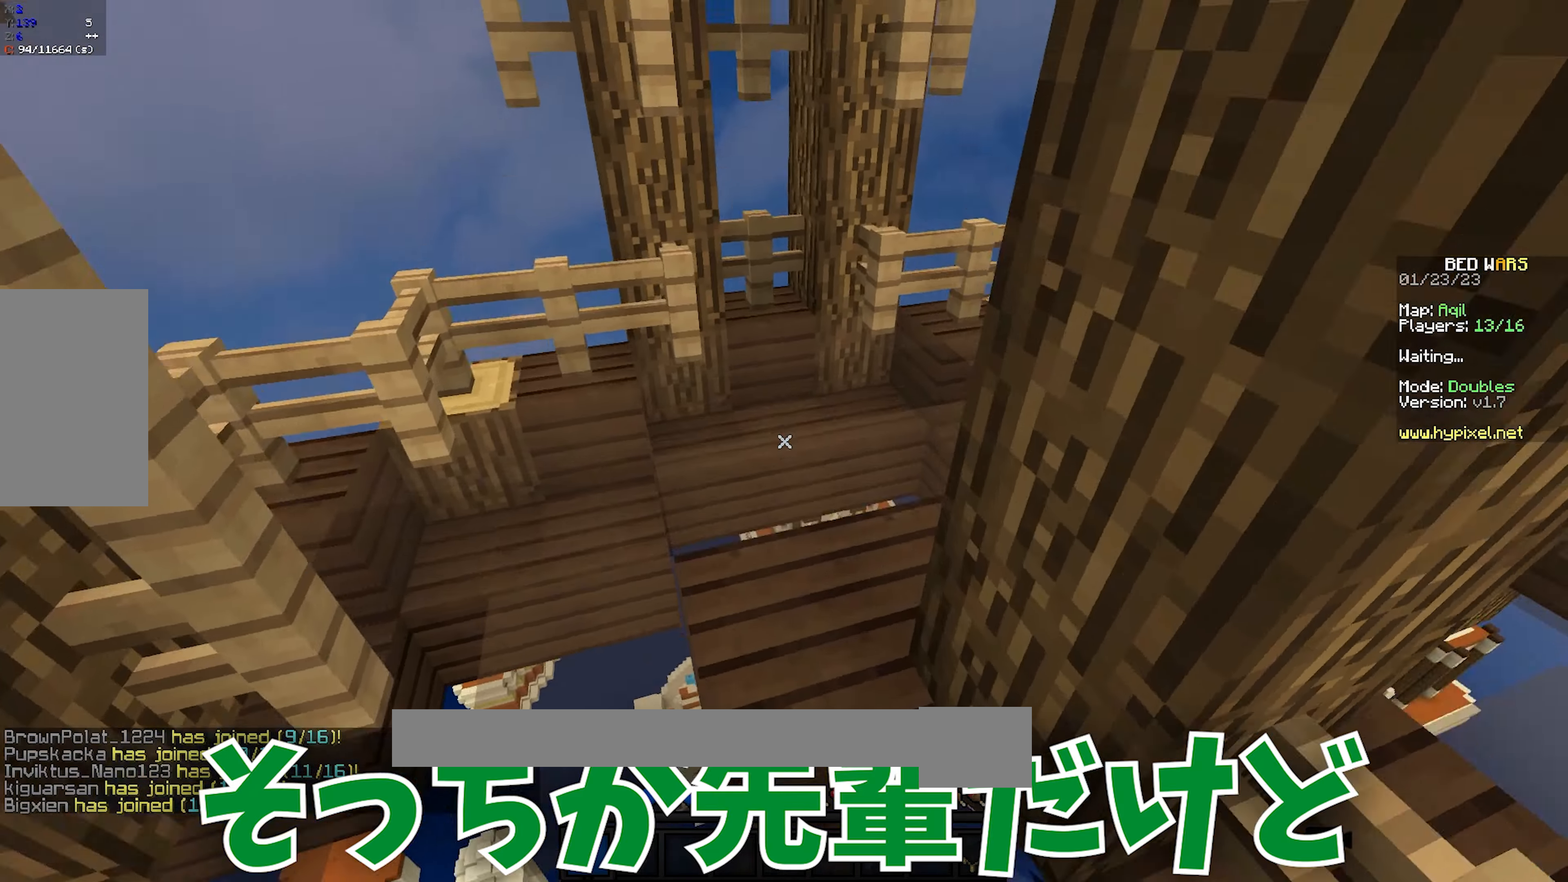
{"keys": ["space", "w"], "mouse": [], "events": [[83, "a", "up"], [117, "mouse_left", "up"]]}
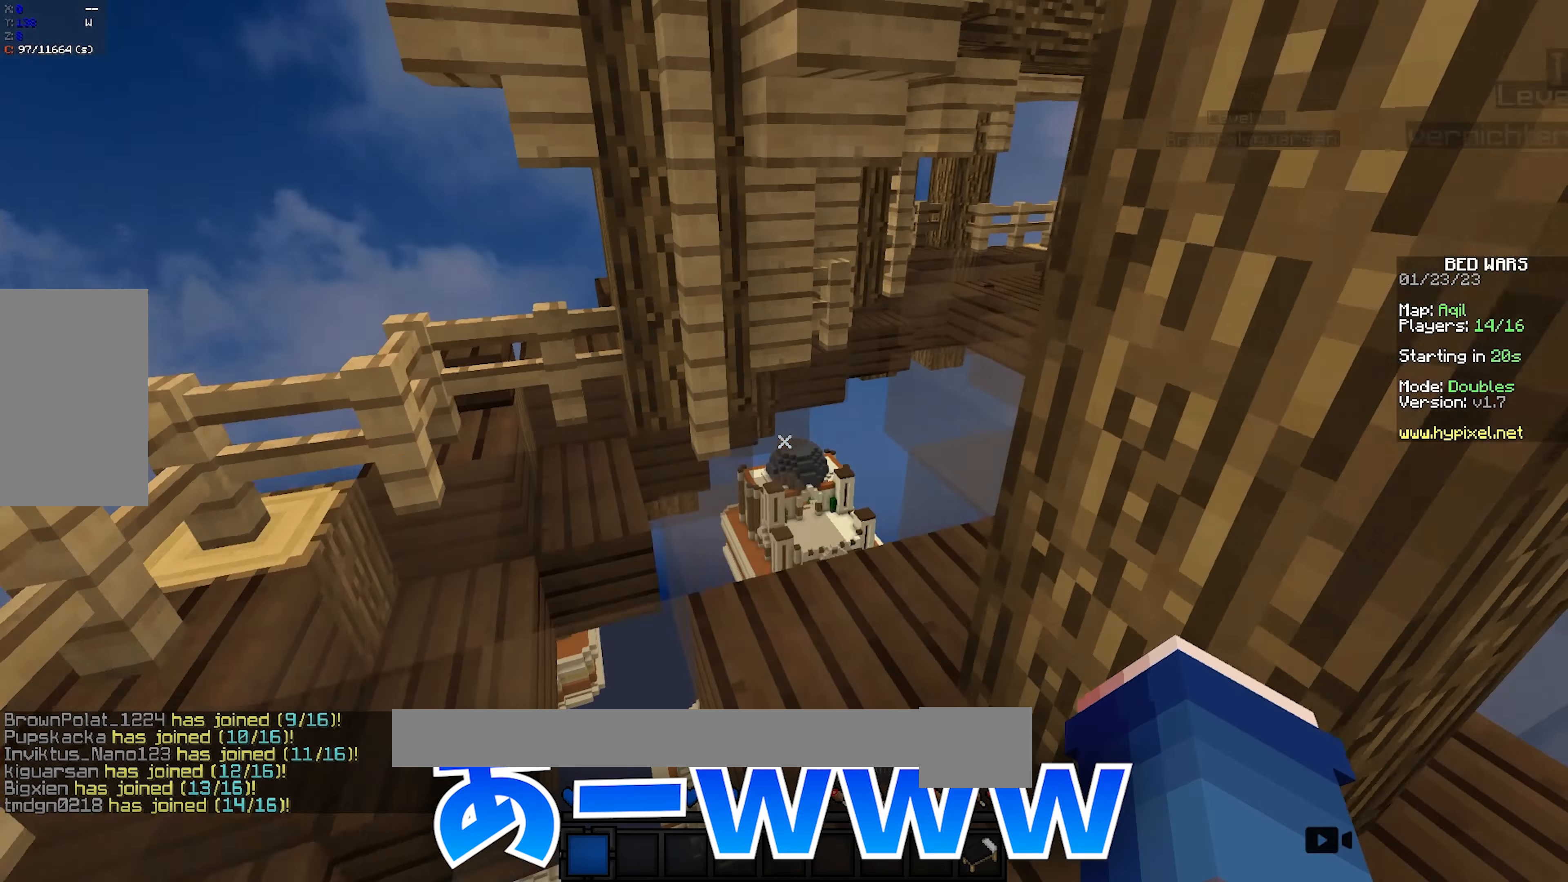
{"keys": ["space", "w"], "mouse": [], "events": [[117, "d", "down"], [467, "d", "up"]]}
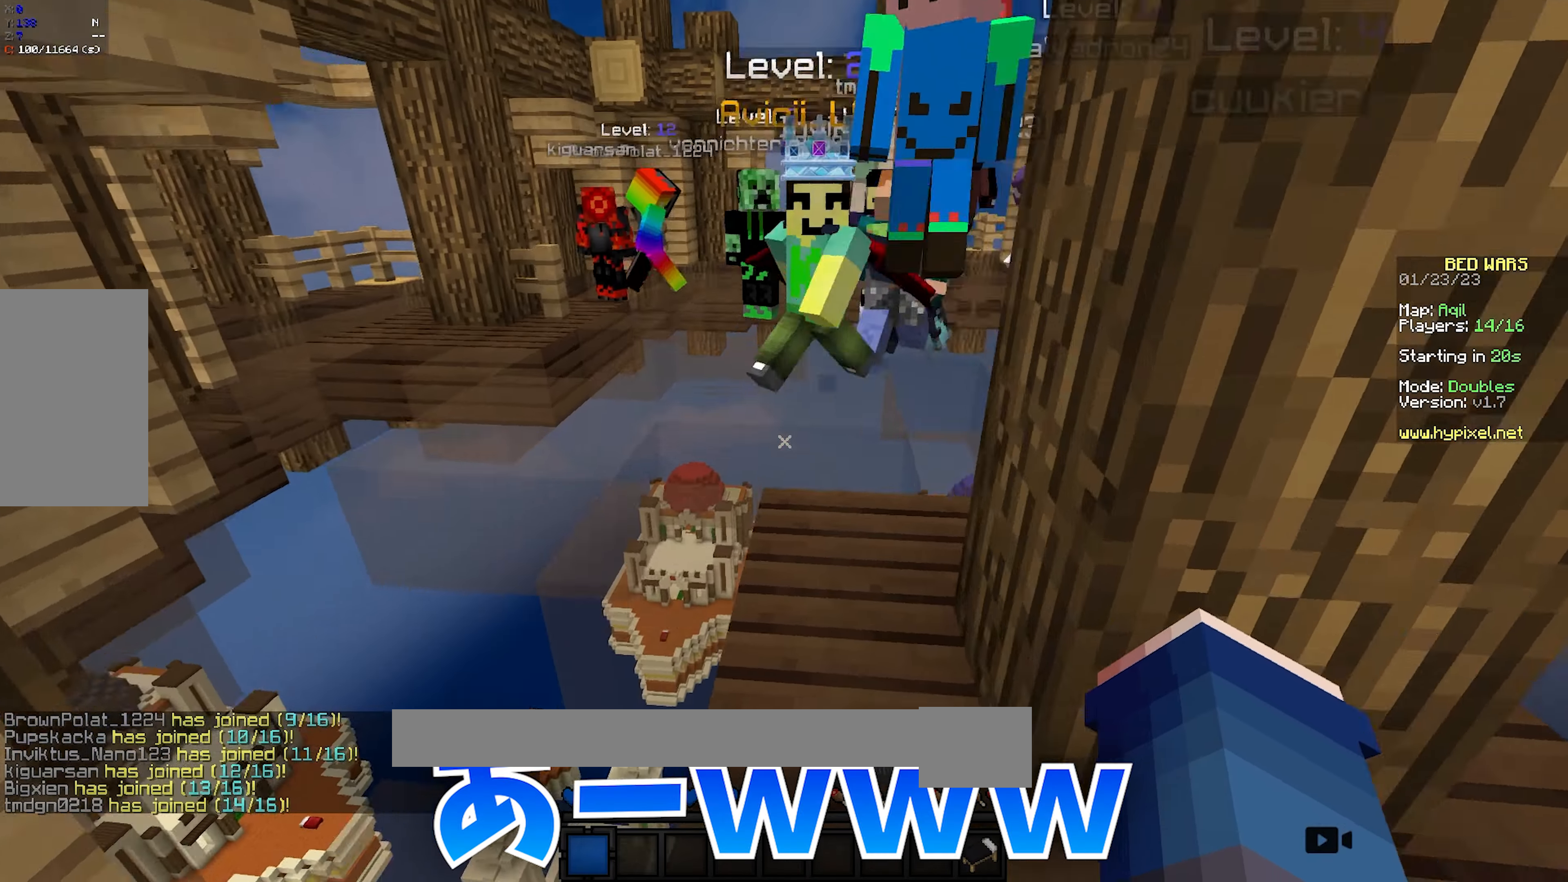
{"keys": ["w"], "mouse": [], "events": [[217, "space", "up"]]}